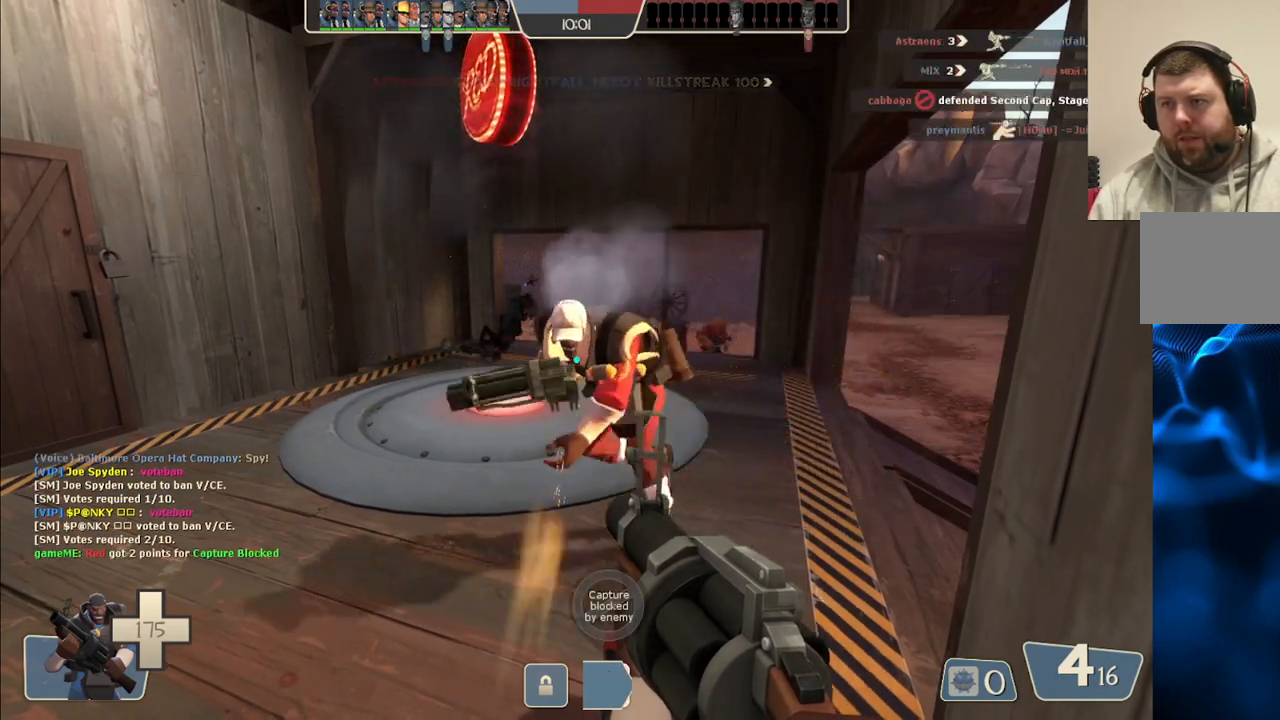
Gameplay with a controller (PlayStation layout); each line is a JSON object with the inputs held at the frame after it. "events" lists button and stick changes between this image and that frame as [ms after this image, input, new state], when the widget could be followed in between. Not read: L1.
{"buttons": ["R2"], "left_stick": "down", "right_stick": "center", "events": [[33, "right_stick", "right"], [83, "R2", "down"], [283, "right_stick", "left"], [317, "left_stick", "down"], [350, "right_stick", "center"]]}
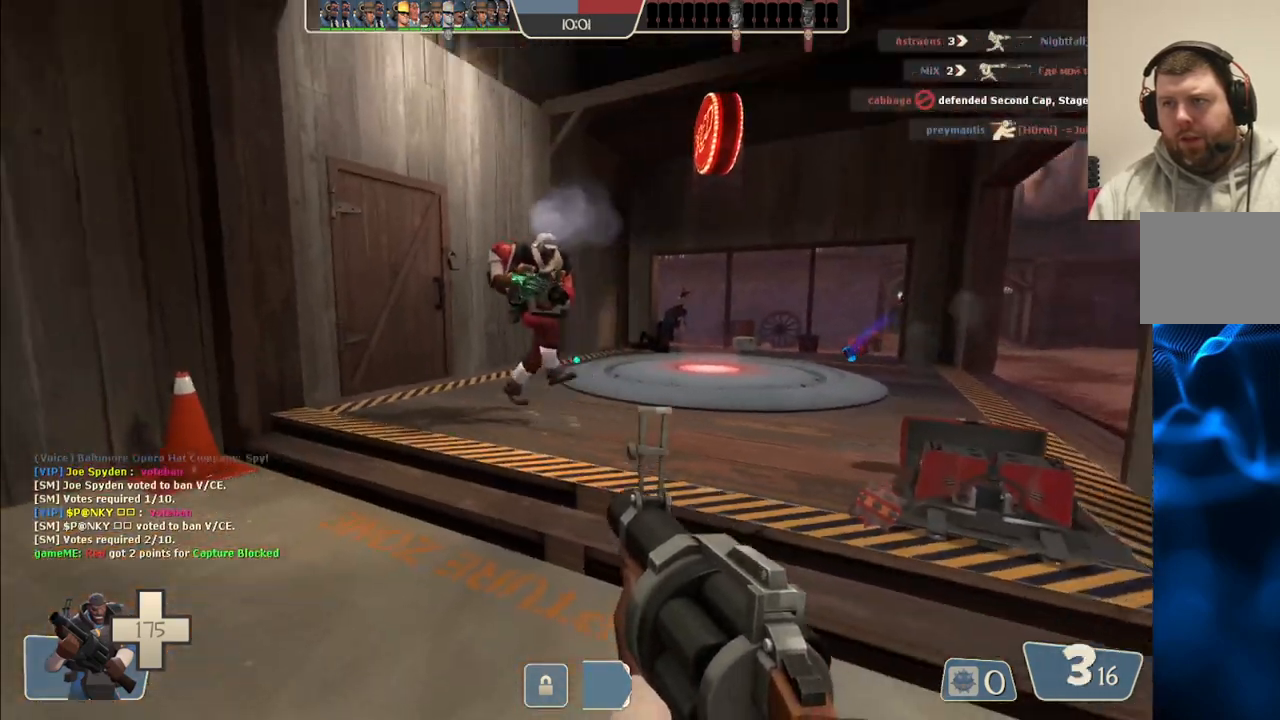
{"buttons": ["R2"], "left_stick": "down-right", "right_stick": "center", "events": [[300, "left_stick", "down-right"]]}
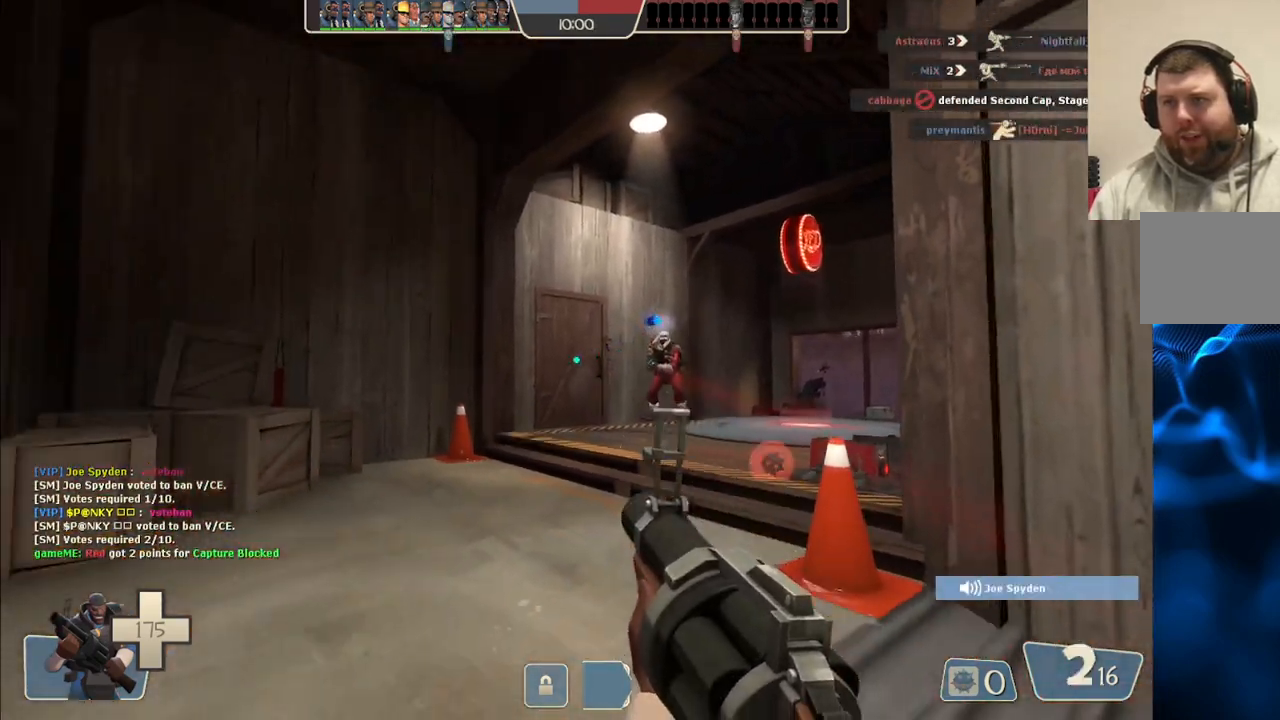
{"buttons": ["R2"], "left_stick": "down-right", "right_stick": "center", "events": []}
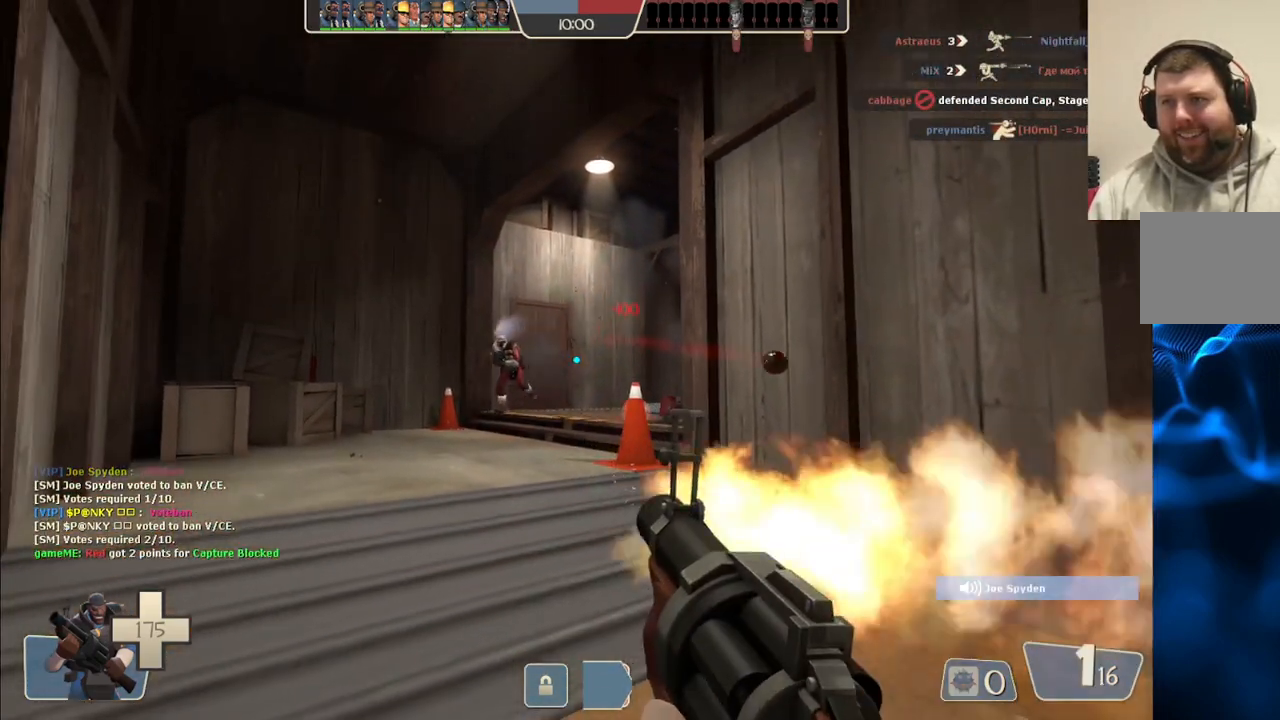
{"buttons": ["R2"], "left_stick": "up", "right_stick": "center", "events": [[50, "R2", "up"], [83, "left_stick", "up"], [400, "R2", "down"]]}
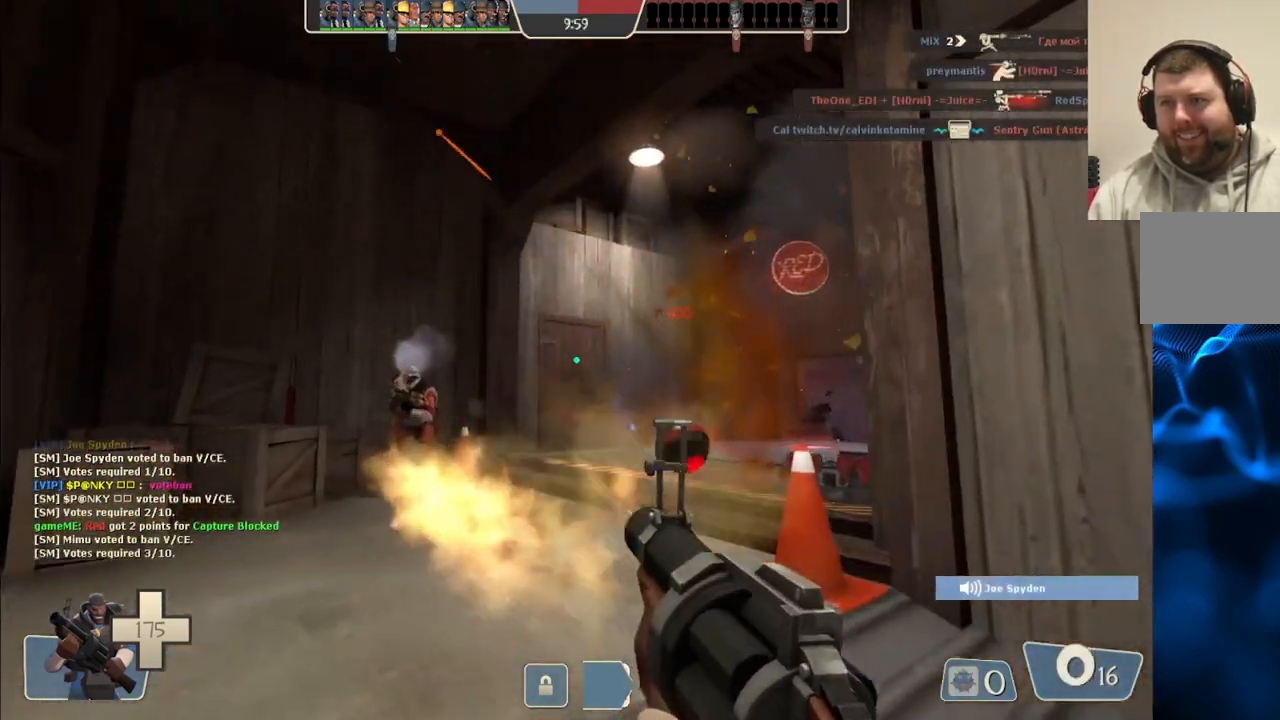
{"buttons": ["R2"], "left_stick": "up", "right_stick": "center", "events": [[133, "R2", "up"], [467, "R2", "down"]]}
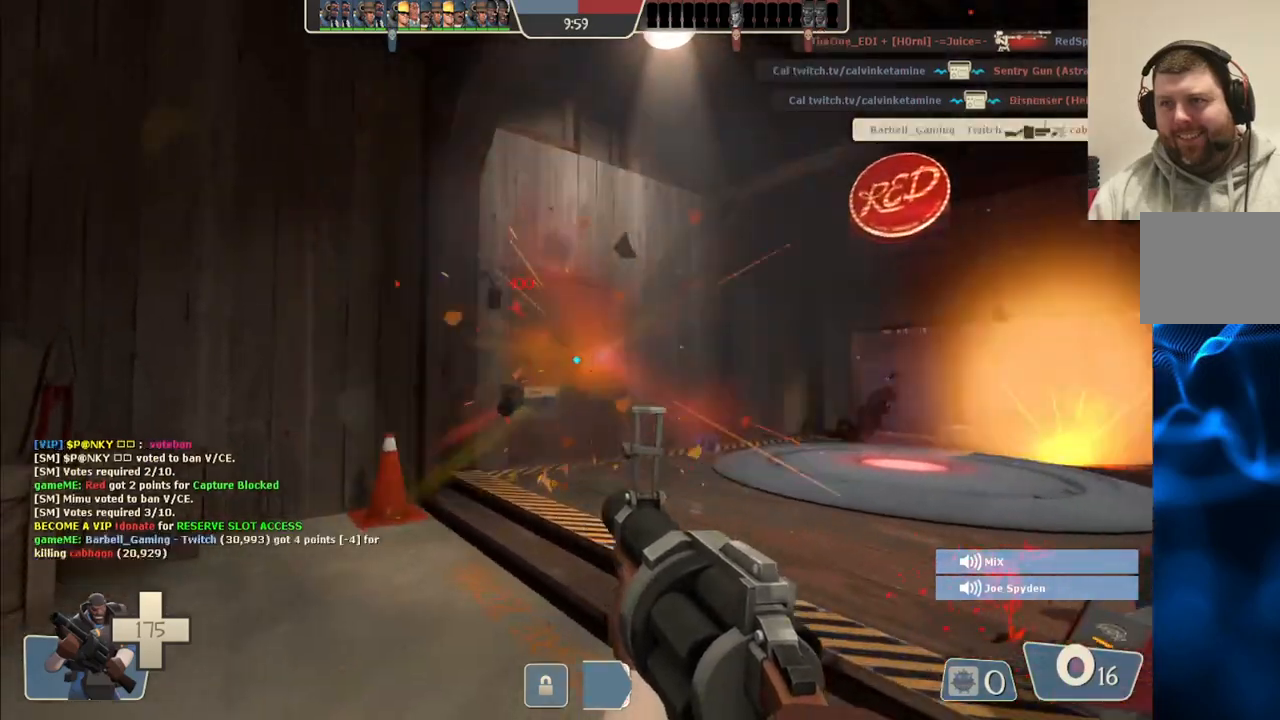
{"buttons": [], "left_stick": "up-right", "right_stick": "right", "events": [[117, "left_stick", "down"], [150, "R2", "up"], [350, "left_stick", "up-right"], [433, "right_stick", "right"]]}
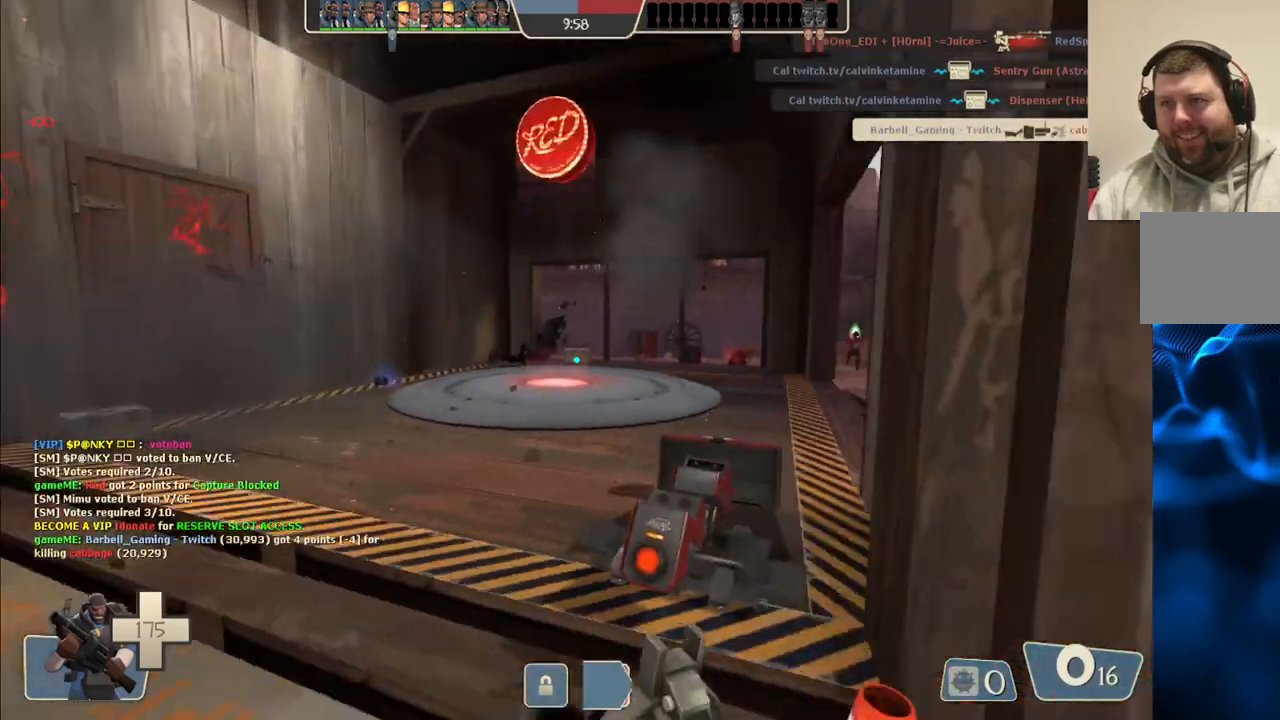
{"buttons": [], "left_stick": "up-left", "right_stick": "center", "events": [[33, "left_stick", "center"], [33, "right_stick", "center"], [167, "left_stick", "up"], [267, "left_stick", "center"], [433, "left_stick", "up-left"]]}
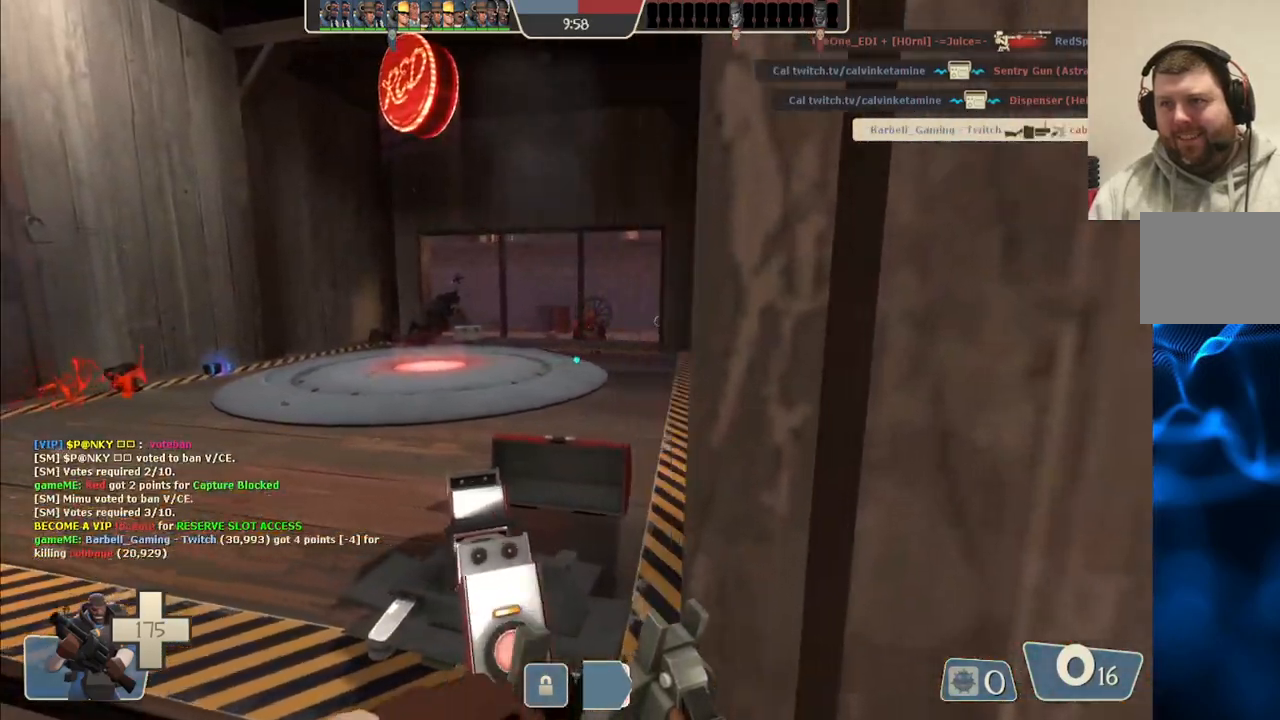
{"buttons": [], "left_stick": "center", "right_stick": "center", "events": [[250, "left_stick", "up-right"], [300, "left_stick", "down-right"], [400, "left_stick", "center"]]}
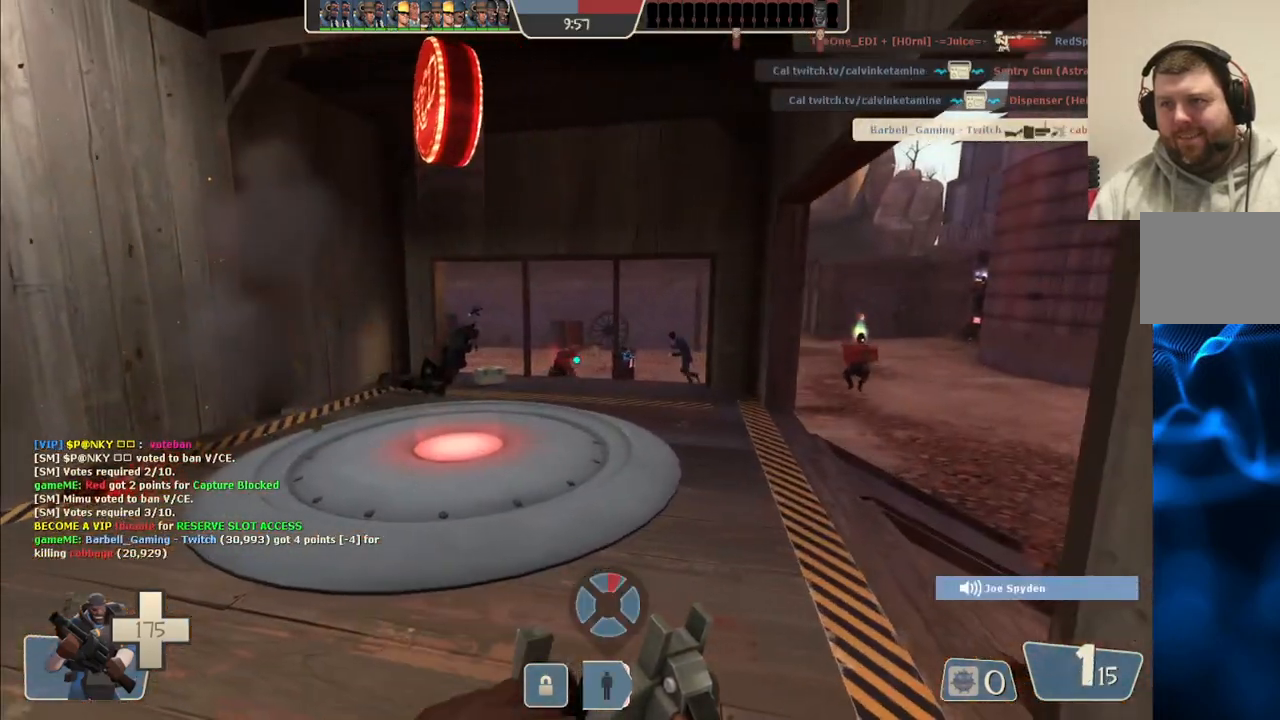
{"buttons": [], "left_stick": "center", "right_stick": "center", "events": []}
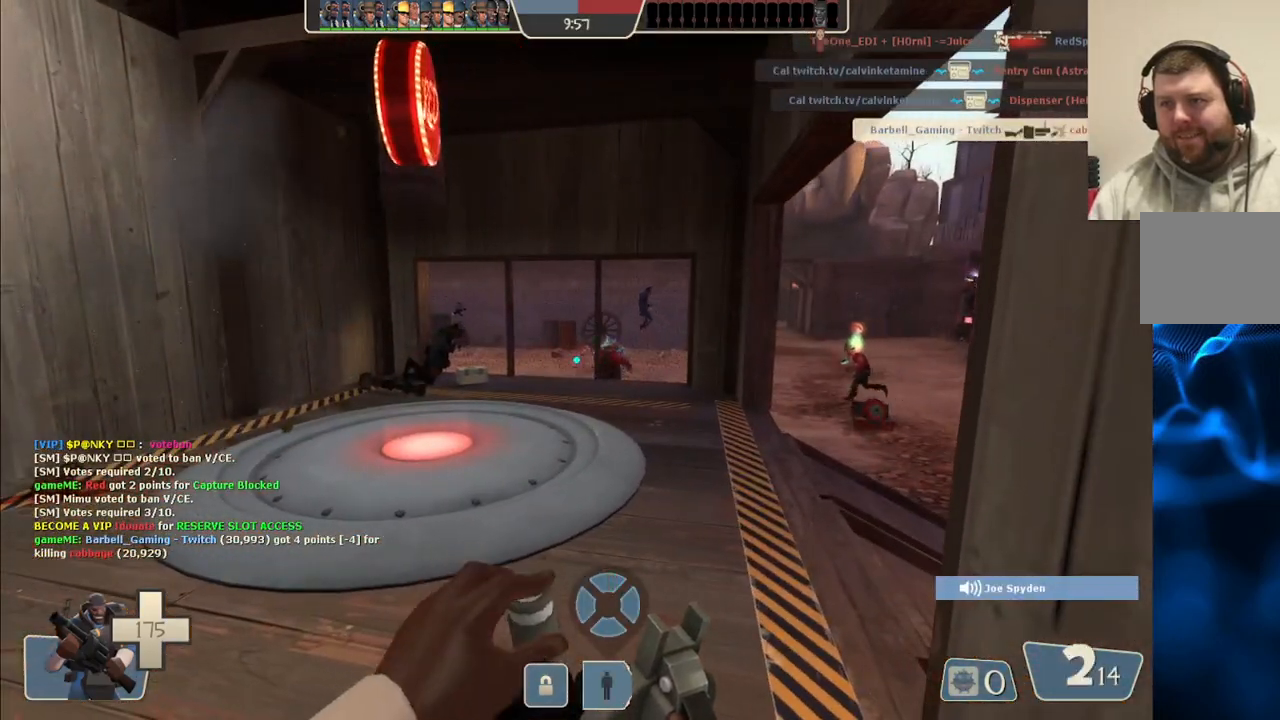
{"buttons": [], "left_stick": "center", "right_stick": "center", "events": []}
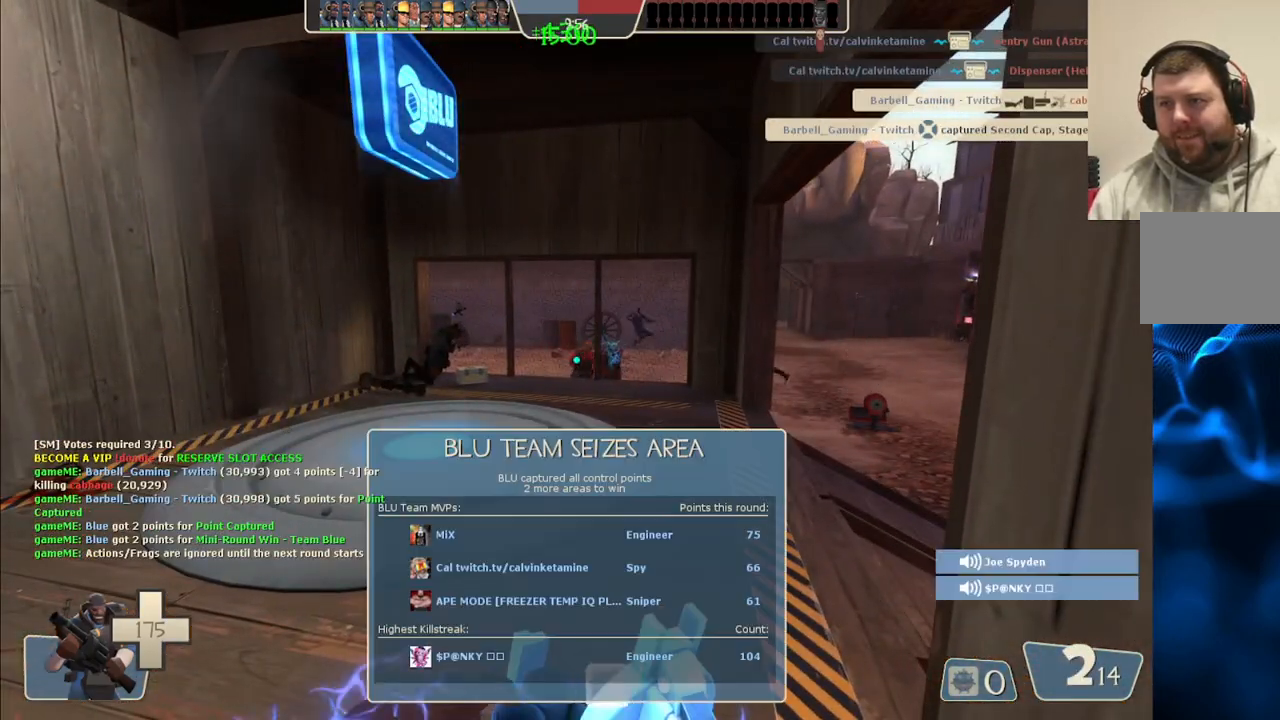
{"buttons": [], "left_stick": "up", "right_stick": "center", "events": [[150, "left_stick", "up-left"], [167, "right_stick", "right"], [283, "right_stick", "center"], [400, "left_stick", "up"]]}
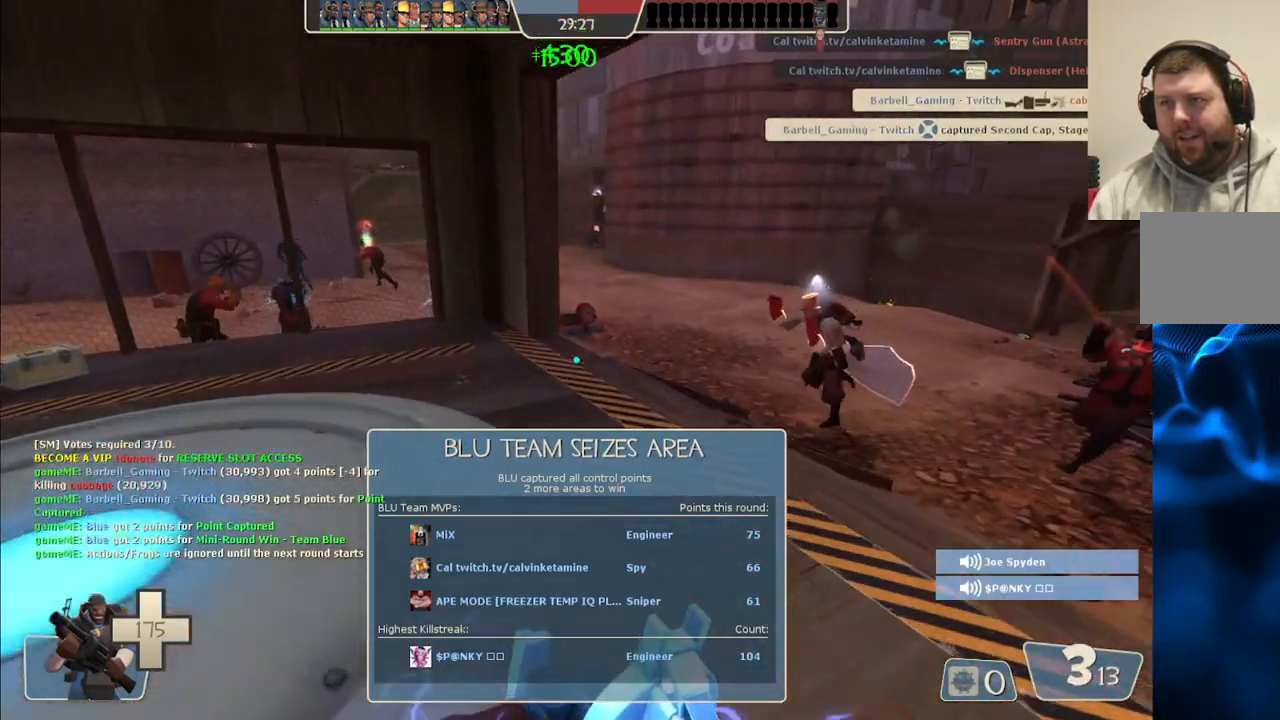
{"buttons": [], "left_stick": "up-right", "right_stick": "center", "events": [[233, "left_stick", "up-right"], [333, "R2", "down"], [500, "R2", "up"]]}
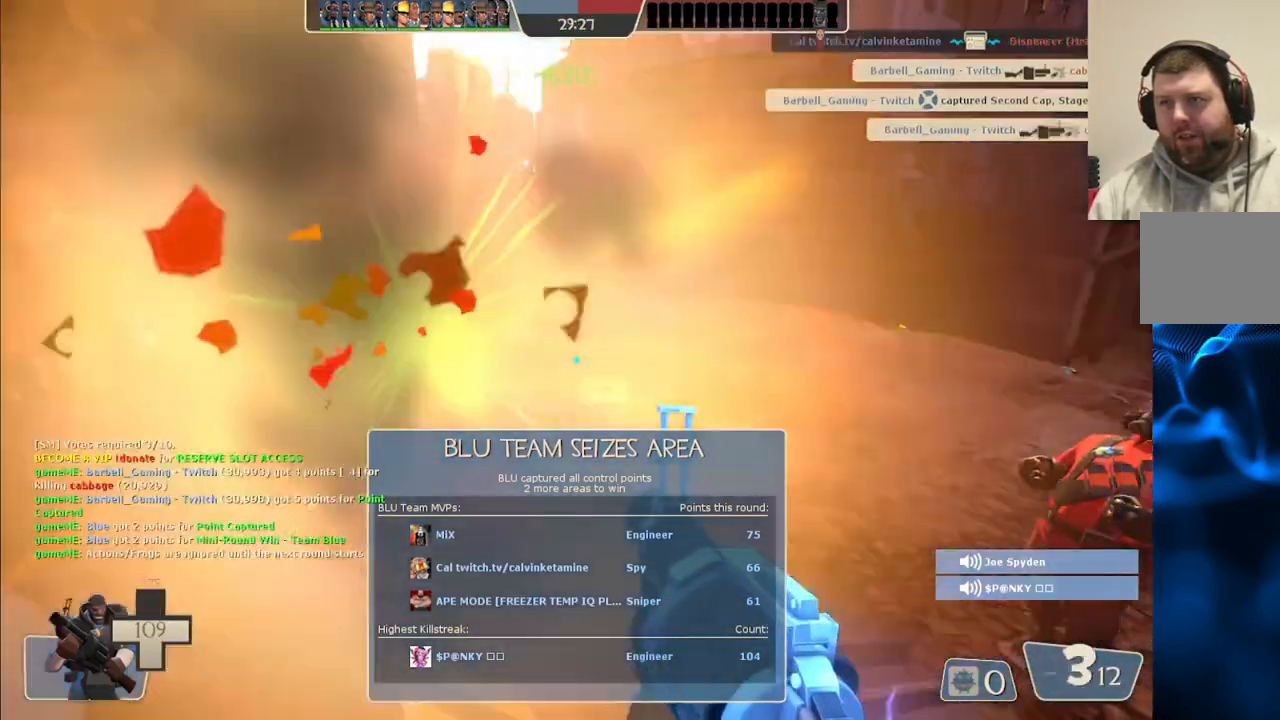
{"buttons": [], "left_stick": "up-right", "right_stick": "center", "events": []}
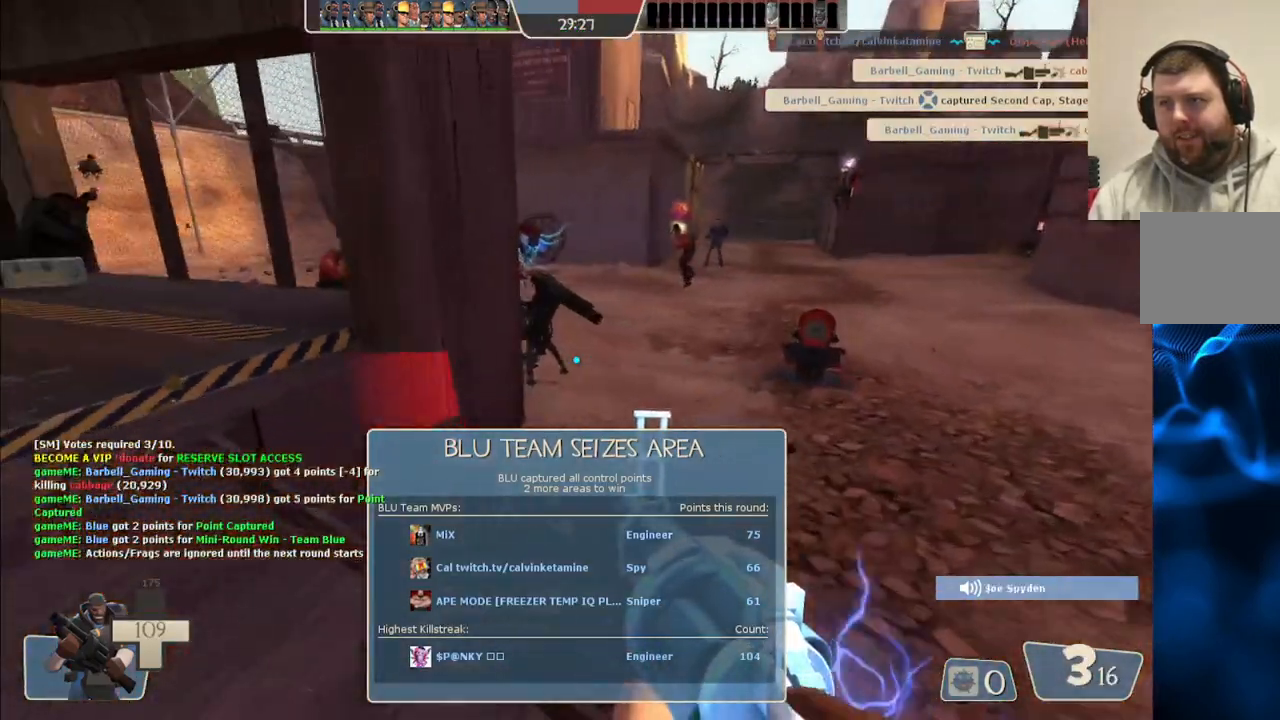
{"buttons": [], "left_stick": "up-right", "right_stick": "center", "events": [[33, "R2", "down"], [167, "R2", "up"]]}
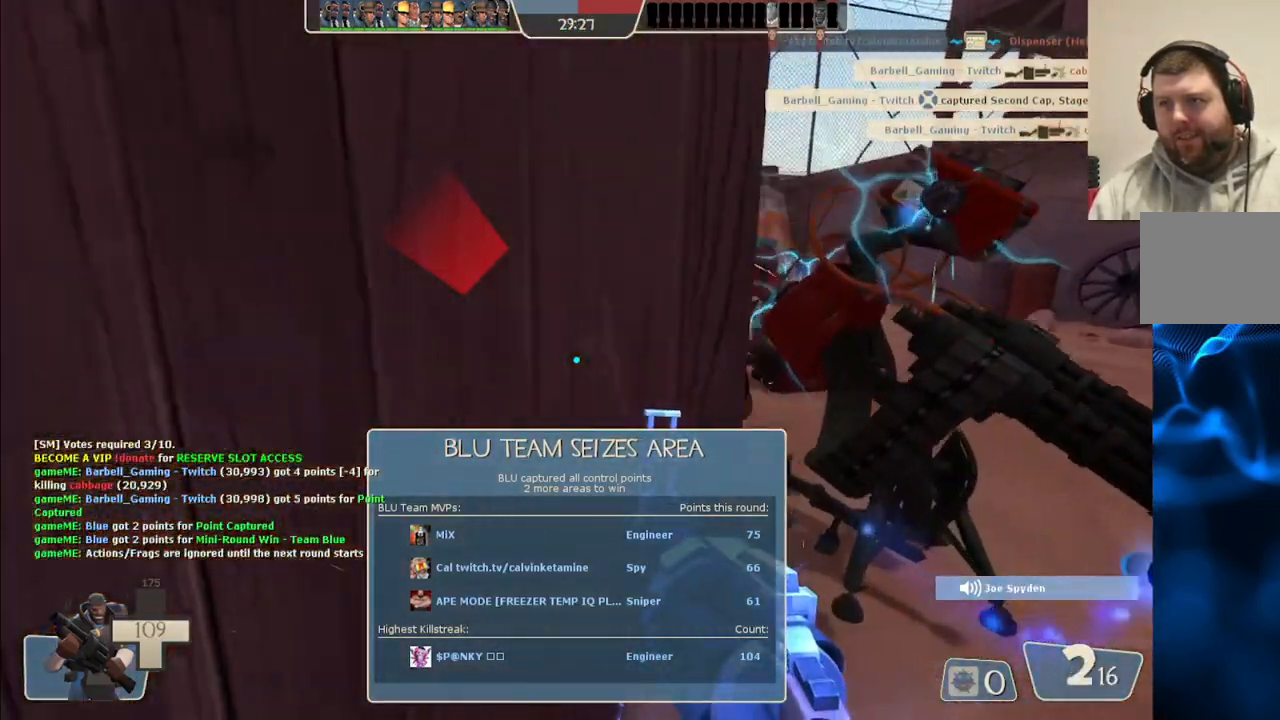
{"buttons": [], "left_stick": "down-right", "right_stick": "center"}
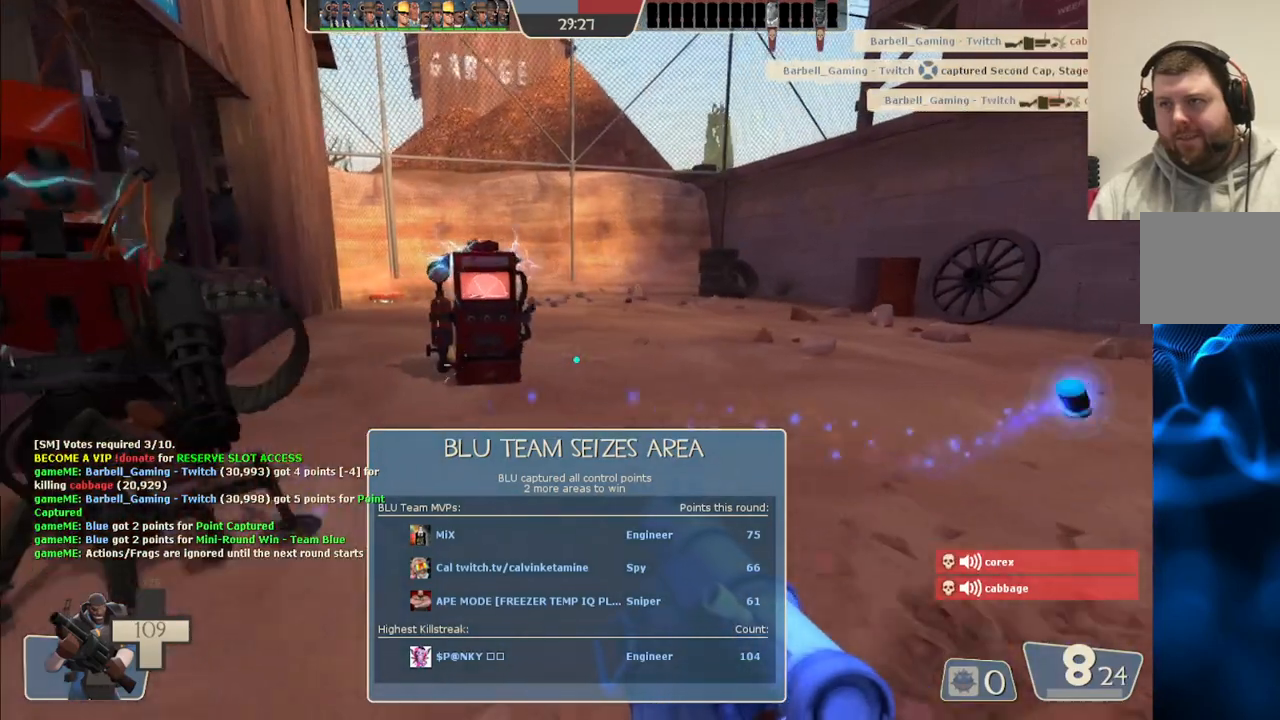
{"buttons": [], "left_stick": "down", "right_stick": "center", "events": [[17, "R2", "down"], [17, "left_stick", "down"], [100, "R2", "up"], [167, "R2", "down"], [233, "R2", "up"], [317, "R2", "down"], [367, "R2", "up"], [450, "R2", "down"], [500, "R2", "up"]]}
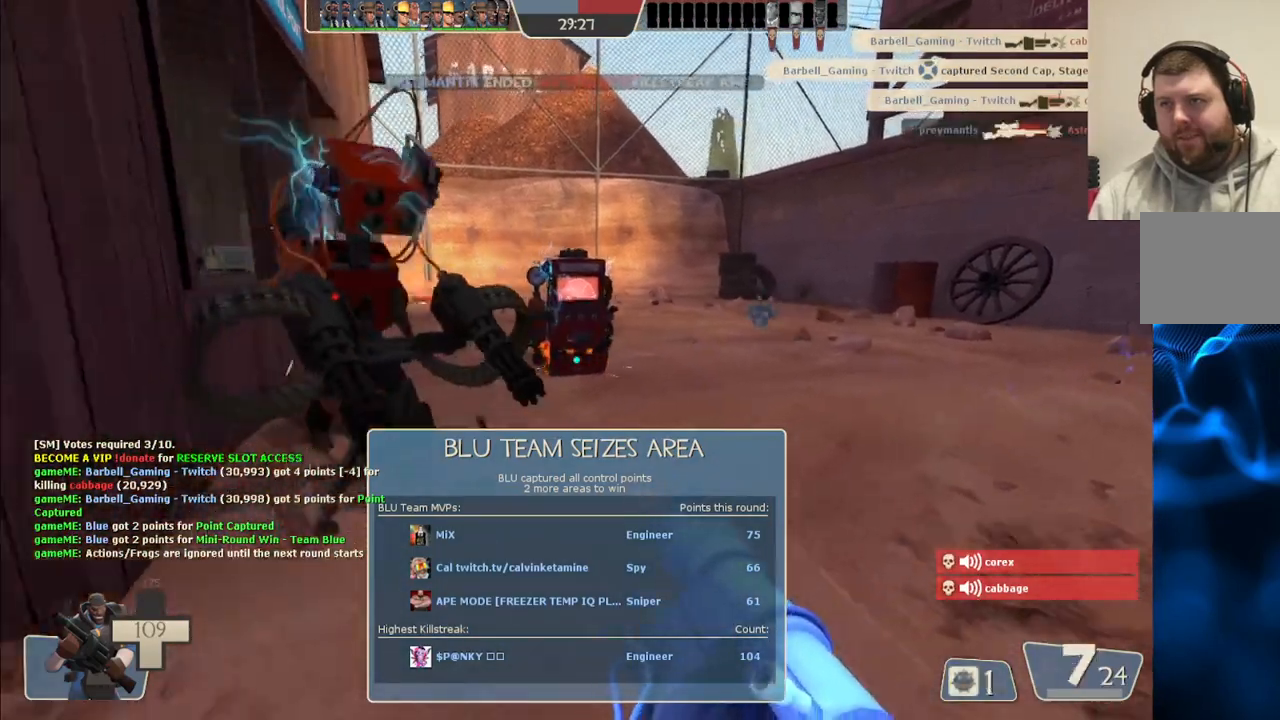
{"buttons": ["L2", "R2"], "left_stick": "down-right", "right_stick": "center", "events": [[100, "R2", "down"], [150, "R2", "up"], [267, "left_stick", "down-right"], [283, "L2", "down"], [350, "R2", "down"], [417, "L2", "up"], [417, "R2", "up"], [483, "R2", "down"], [500, "L2", "down"]]}
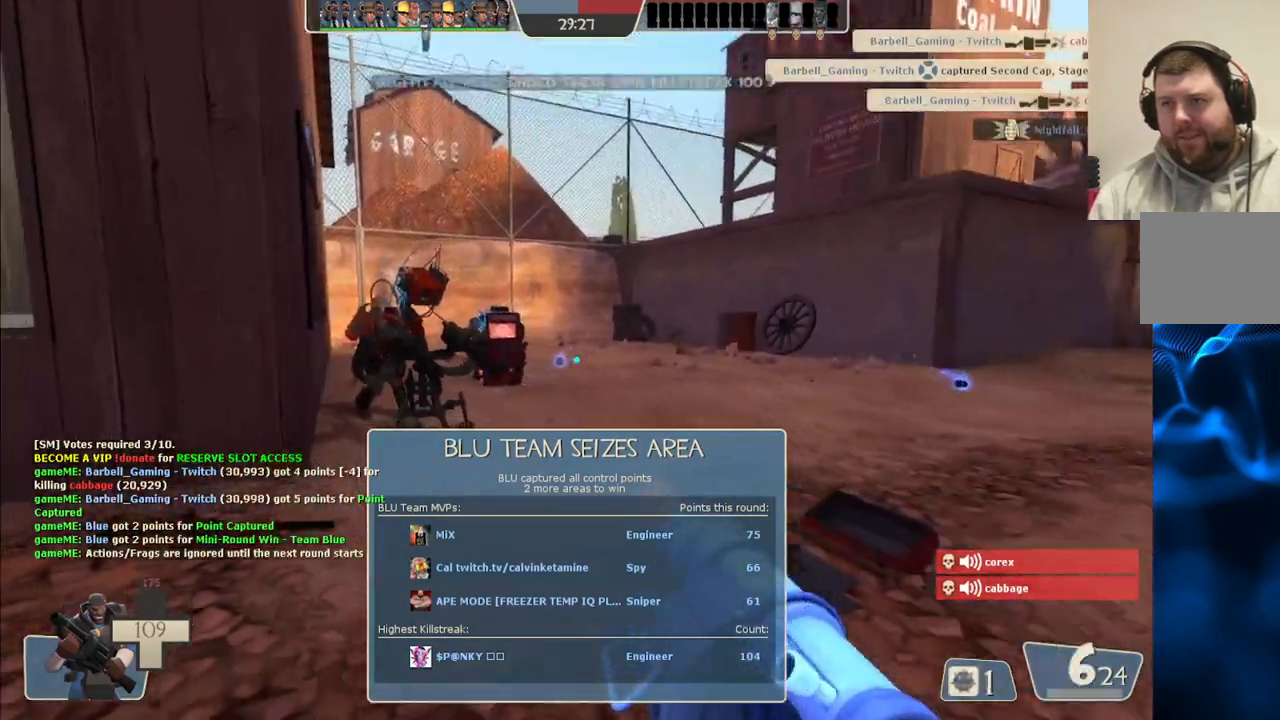
{"buttons": ["L2"], "left_stick": "up", "right_stick": "right", "events": [[67, "R2", "up"], [133, "R2", "down"], [183, "R2", "up"], [250, "left_stick", "up-right"], [283, "right_stick", "right"], [367, "L2", "up"], [367, "left_stick", "up"], [417, "R2", "down"], [450, "L2", "down"], [500, "R2", "up"]]}
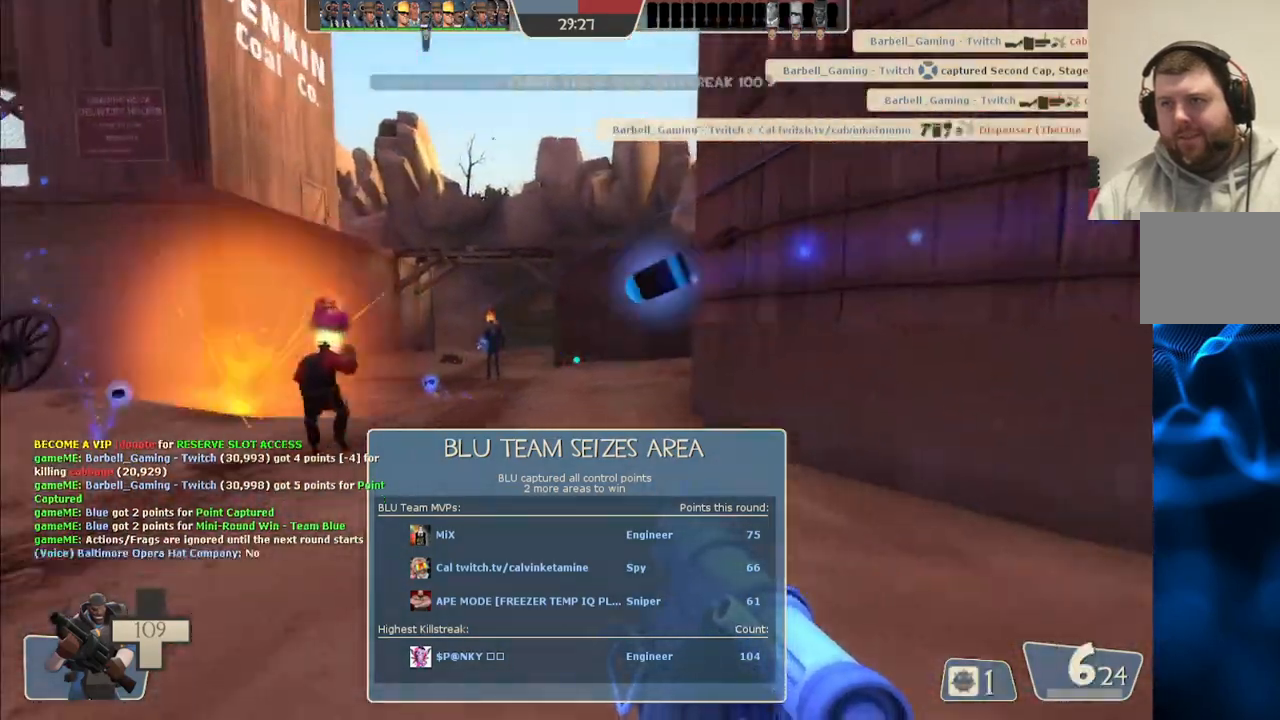
{"buttons": [], "left_stick": "left", "right_stick": "center", "events": [[33, "right_stick", "center"], [83, "R2", "down"], [133, "left_stick", "up-left"], [150, "R2", "up"], [233, "R2", "down"], [283, "L2", "up"], [283, "left_stick", "left"], [300, "R2", "up"], [367, "L2", "down"], [383, "R2", "down"], [450, "R2", "up"], [500, "L2", "up"]]}
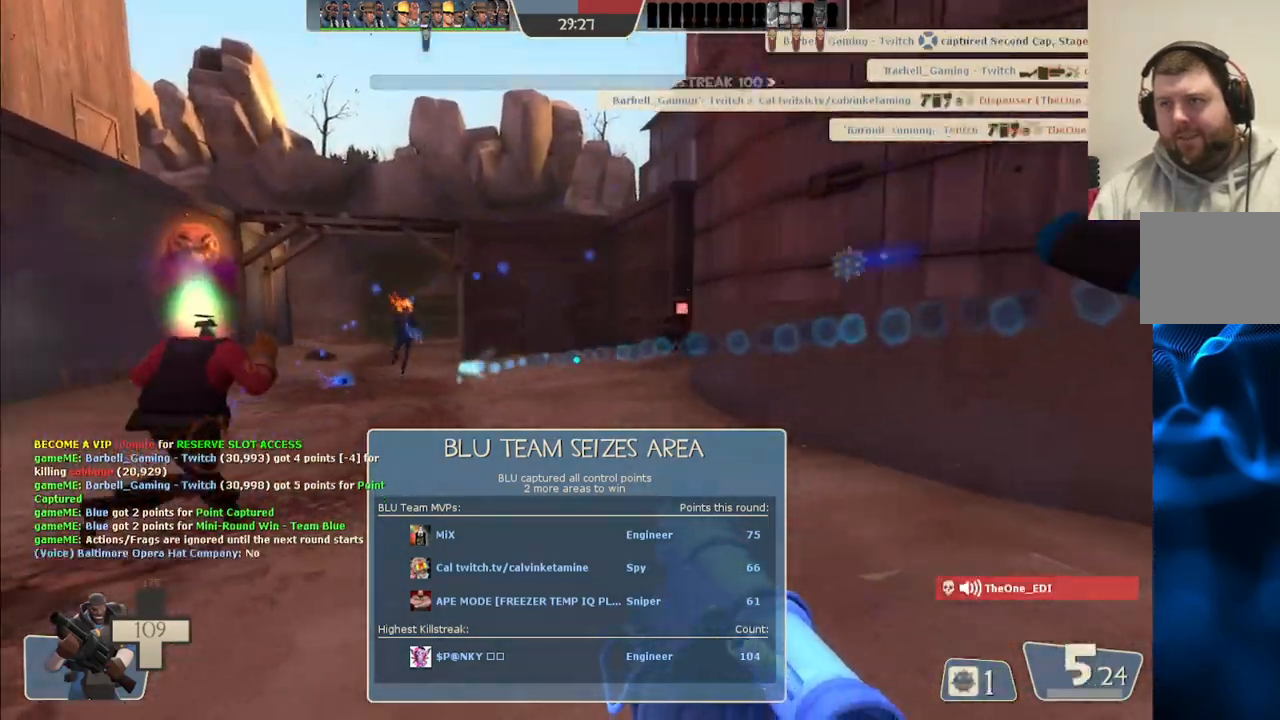
{"buttons": ["L2", "R2"], "left_stick": "down-right", "right_stick": "center", "events": [[50, "R2", "down"], [67, "L2", "down"], [100, "R2", "up"], [183, "L2", "up"], [183, "R2", "down"], [267, "R2", "up"], [283, "L2", "down"], [317, "left_stick", "down"], [333, "R2", "down"], [367, "left_stick", "down-right"], [400, "L2", "up"], [400, "R2", "up"], [483, "L2", "down"], [483, "R2", "down"]]}
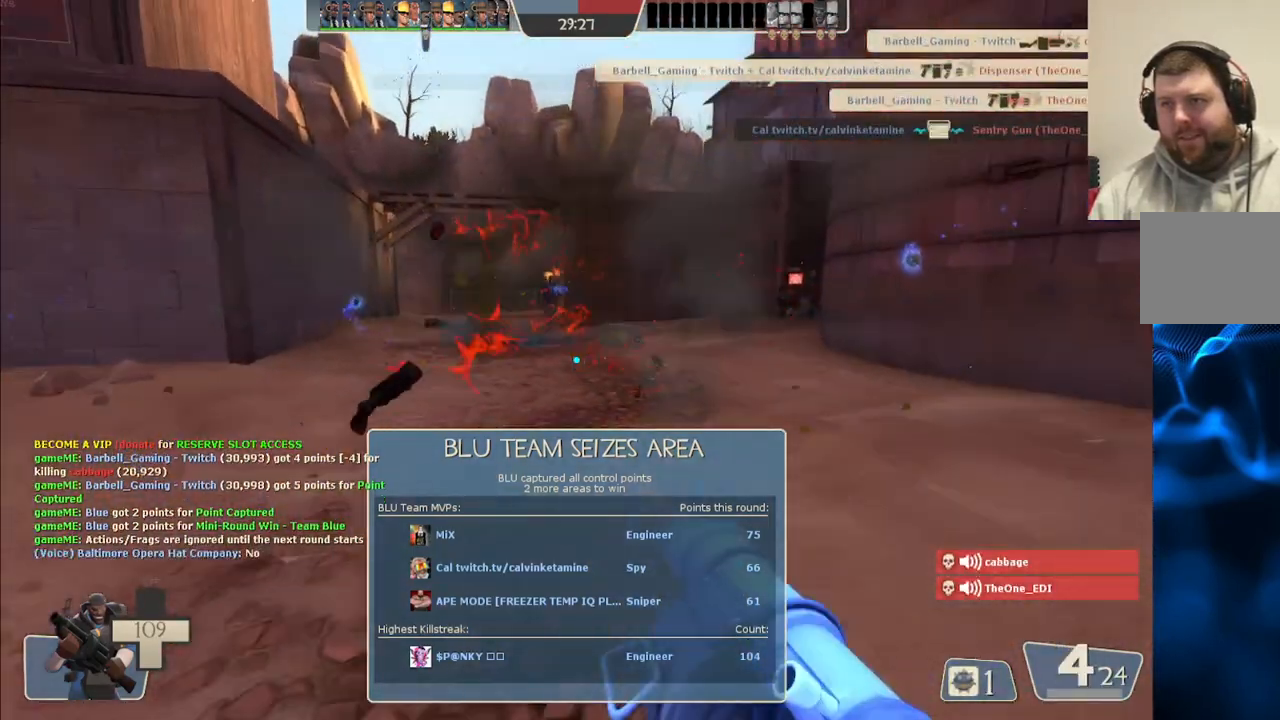
{"buttons": ["R2"], "left_stick": "up", "right_stick": "center", "events": [[33, "R2", "up"], [33, "left_stick", "up-right"], [117, "left_stick", "up"], [133, "L2", "up"], [150, "R2", "down"], [217, "R2", "up"], [233, "L2", "down"], [300, "R2", "down"], [350, "L2", "up"], [383, "R2", "up"], [483, "R2", "down"]]}
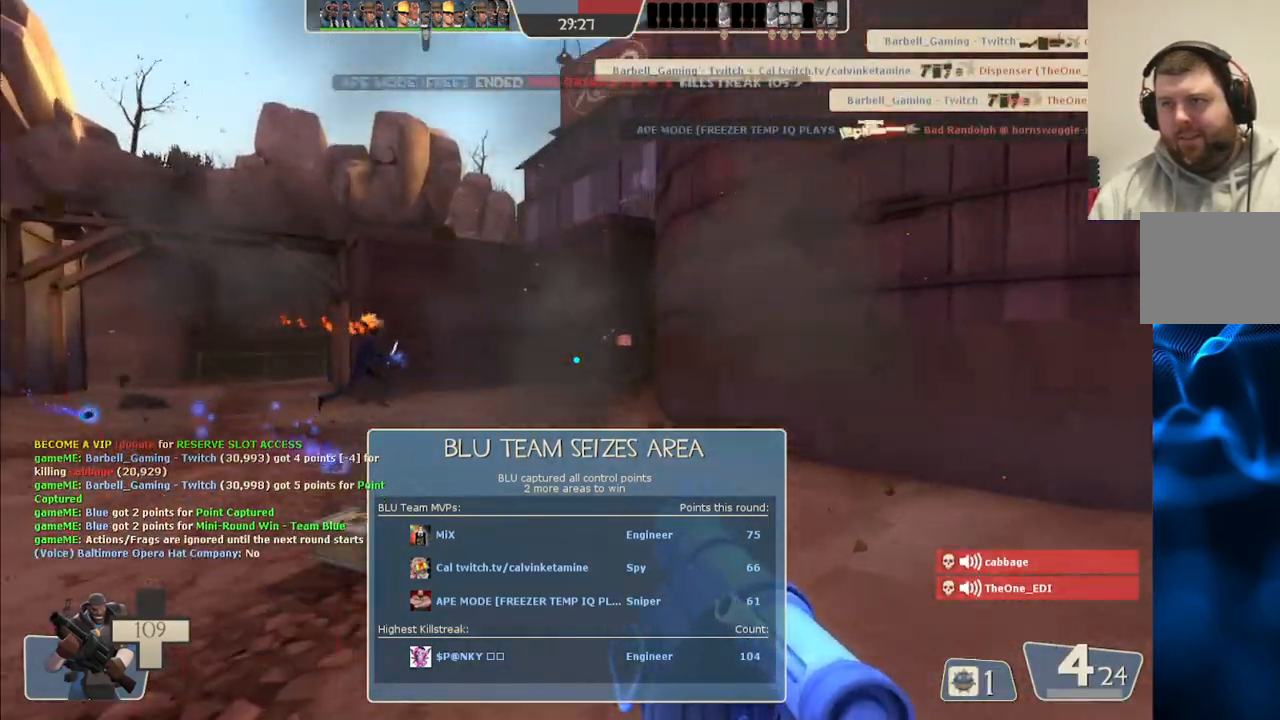
{"buttons": ["L2", "R2"], "left_stick": "down-left", "right_stick": "center", "events": [[33, "L2", "down"], [83, "R2", "up"], [150, "R2", "down"], [183, "L2", "up"], [217, "left_stick", "down-right"], [233, "R2", "up"], [317, "R2", "down"], [367, "left_stick", "down-left"], [383, "R2", "up"], [450, "R2", "down"], [500, "L2", "down"]]}
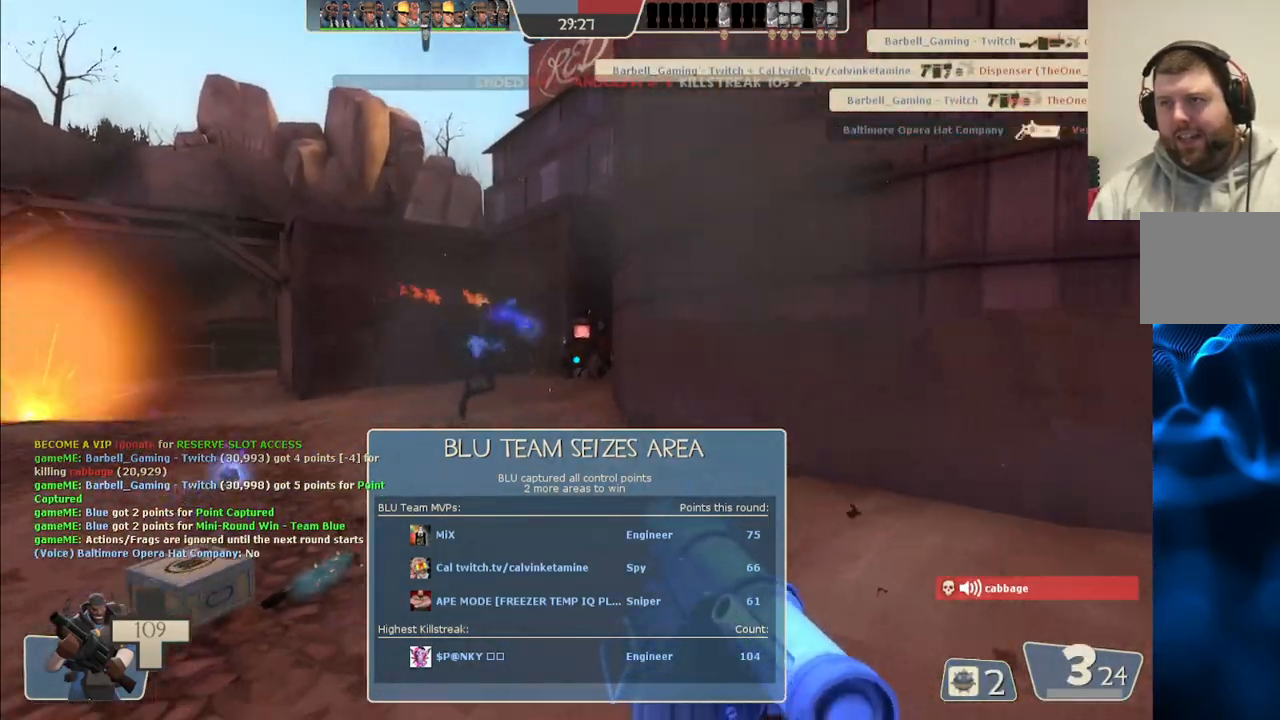
{"buttons": ["L2", "R2"], "left_stick": "up", "right_stick": "center", "events": [[33, "R2", "up"], [33, "left_stick", "up-left"], [100, "R2", "down"], [117, "L2", "up"], [117, "left_stick", "center"], [150, "R2", "up"], [167, "left_stick", "down-right"], [217, "L2", "down"], [233, "R2", "down"], [300, "R2", "up"], [333, "L2", "up"], [367, "R2", "down"], [383, "left_stick", "up"], [400, "L2", "down"], [450, "R2", "up"], [500, "R2", "down"]]}
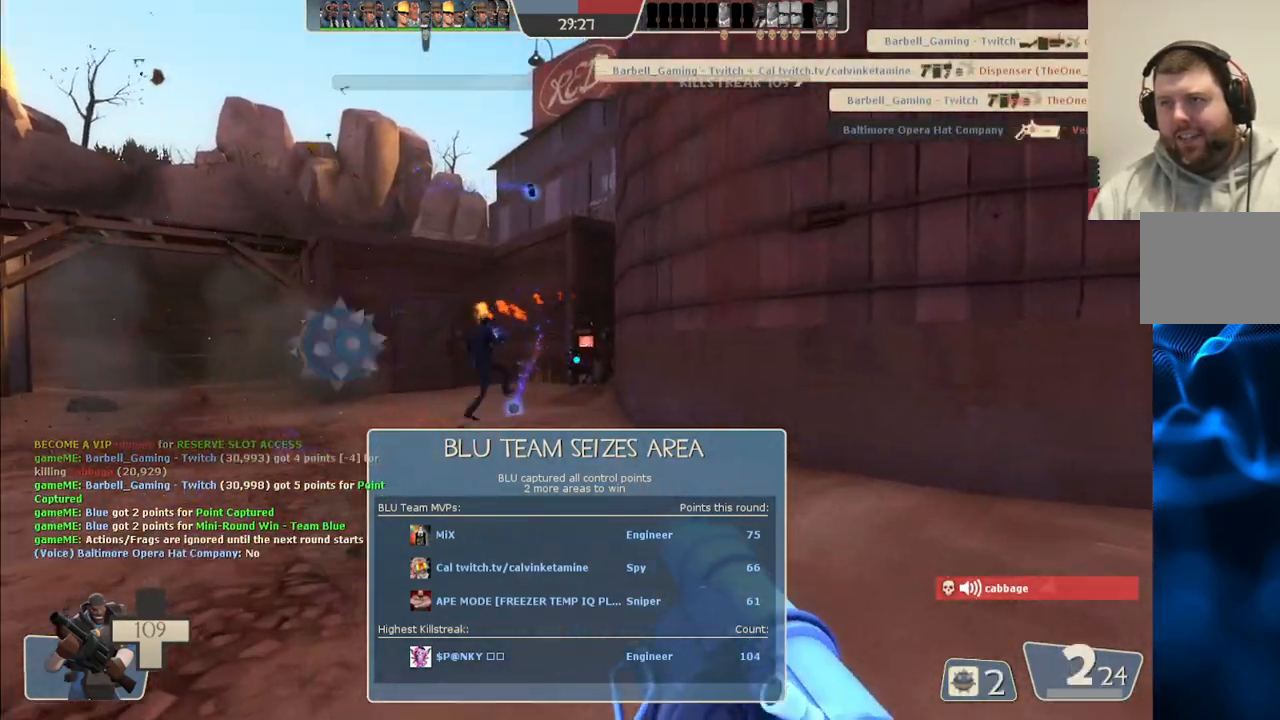
{"buttons": ["R2"], "left_stick": "center", "right_stick": "center", "events": [[17, "L2", "up"], [33, "left_stick", "up-left"], [83, "R2", "up"], [117, "L2", "down"], [133, "R2", "down"], [233, "L2", "up"], [233, "R2", "up"], [283, "R2", "down"], [333, "L2", "down"], [383, "R2", "up"], [433, "L2", "up"], [433, "R2", "down"], [467, "left_stick", "center"]]}